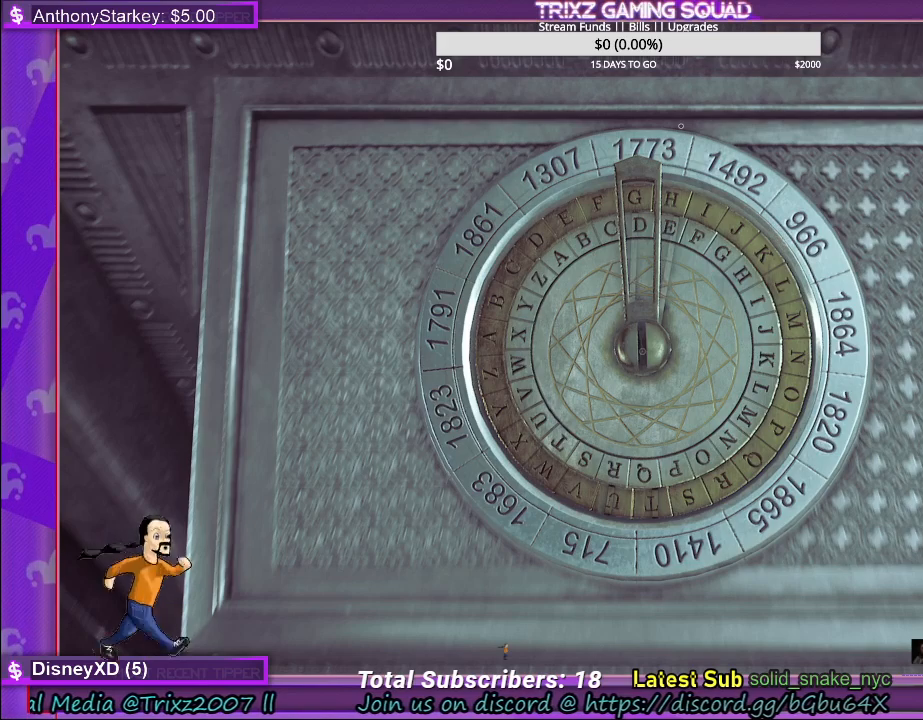
Gameplay with keyboard and mouse; each line is a JSON object with the keys and mouse buttons held at the frame after it. "events" lists presses ("down") and releases ("up") of "a", "ctrl", "d", "e", "f", "q", "r", "s", "shift", "space", "tab", "w", "mouse_left", "mouse_wheel" and "mouse_right" between this image and that frame as [ms after this image, input, new state], when the widget could be followed in between. "mouse_left", "mouse_wheel", "mouse_right" = the "left", "wheel", "right" buttons of the "mouse" list. No other keys are recorded. "wheel" means that the mouse wheel is clicked or scrolled. Mouse movement is not recorded.
{"keys": [], "mouse": ["left"], "events": [[417, "mouse_left", "down"]]}
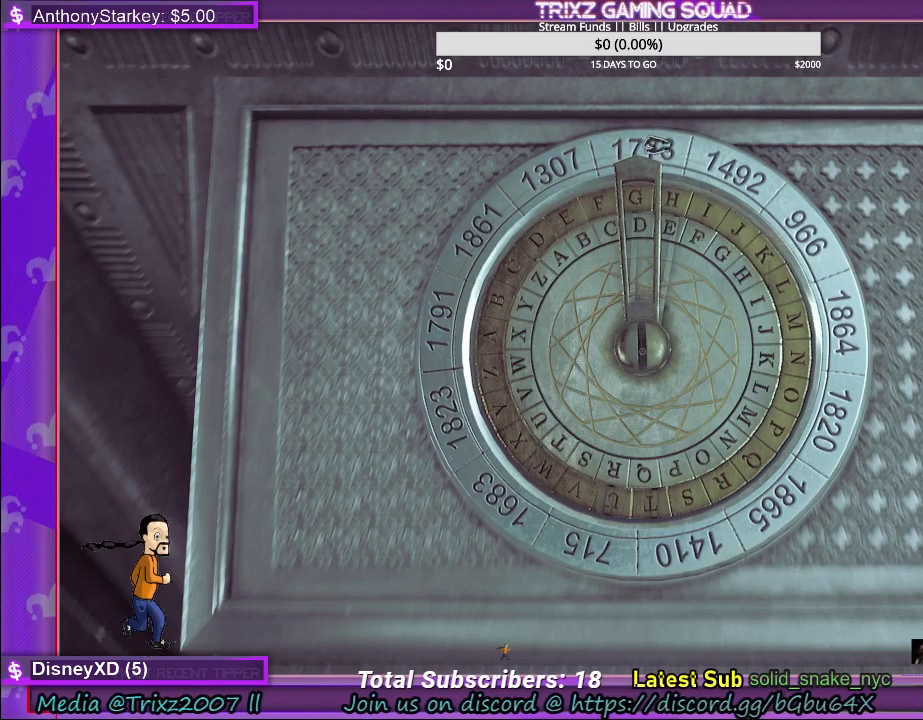
{"keys": [], "mouse": ["left"], "events": []}
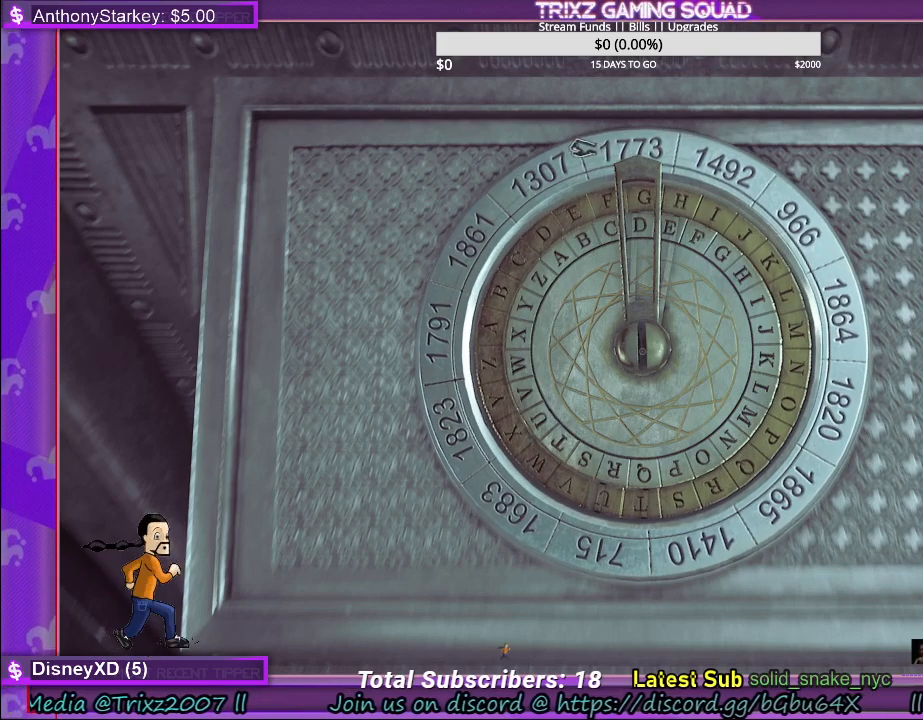
{"keys": [], "mouse": ["left"], "events": []}
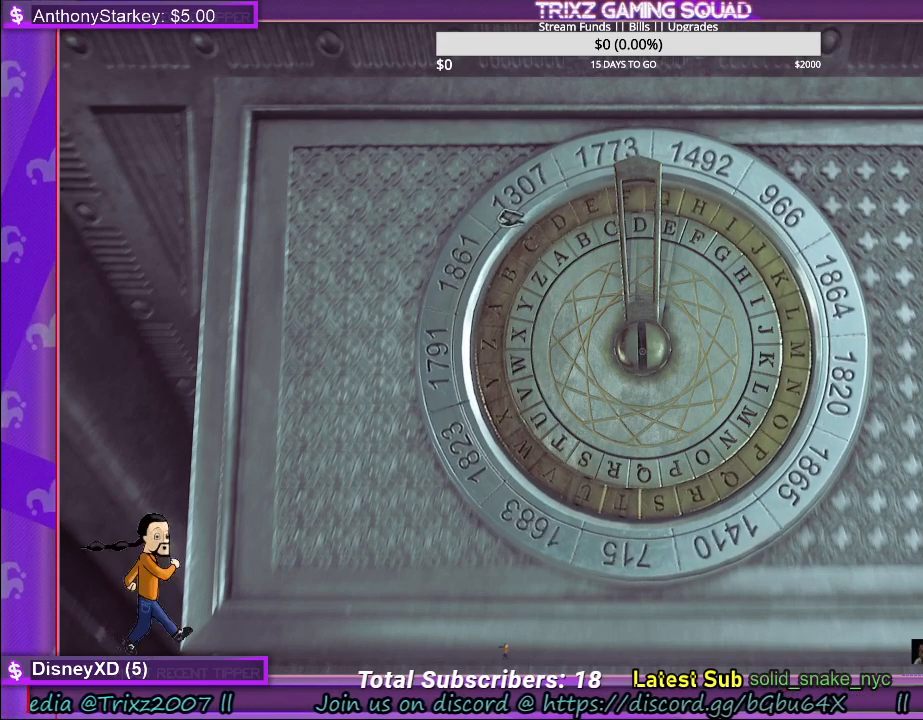
{"keys": [], "mouse": ["left"], "events": []}
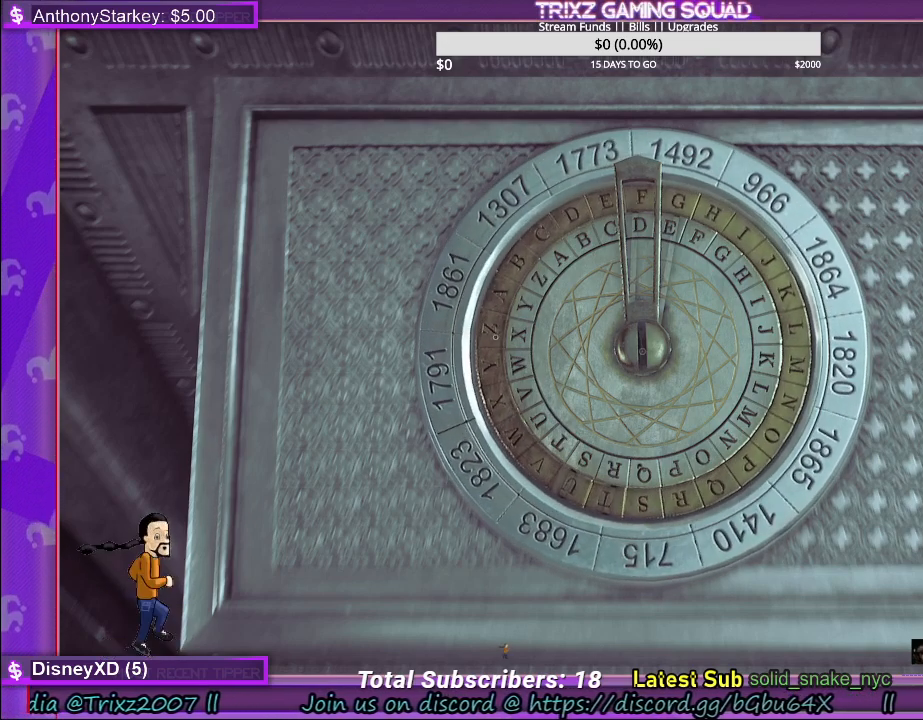
{"keys": [], "mouse": ["left"], "events": []}
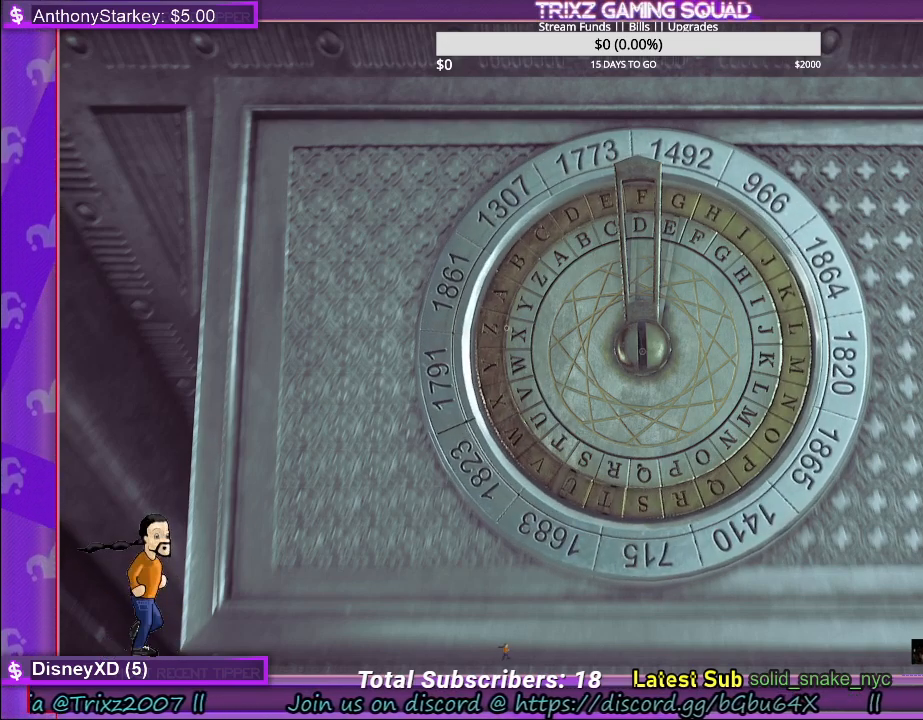
{"keys": [], "mouse": ["left"], "events": []}
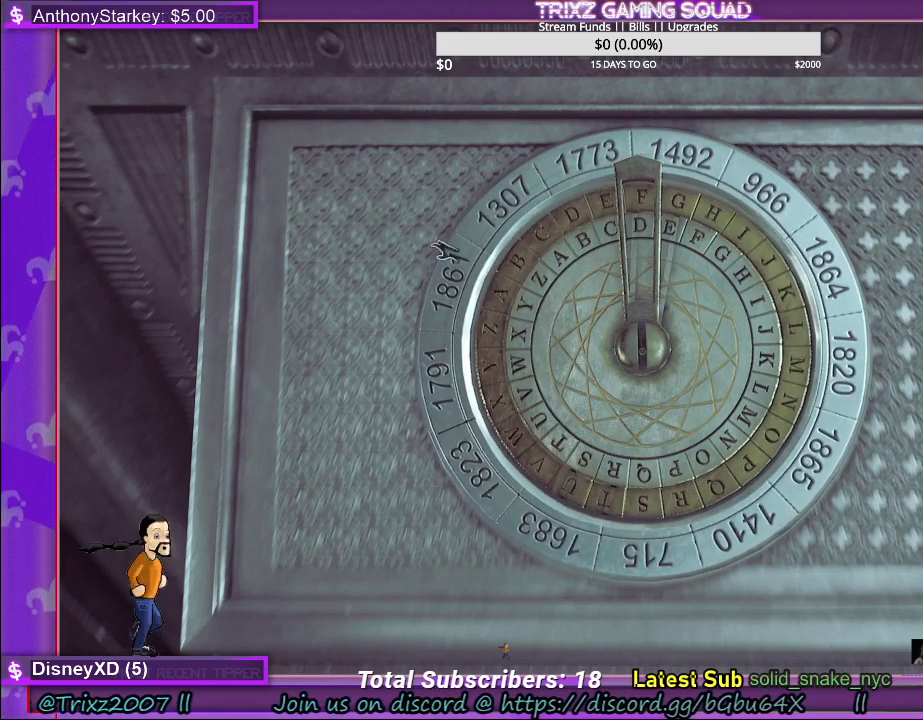
{"keys": [], "mouse": ["left"], "events": []}
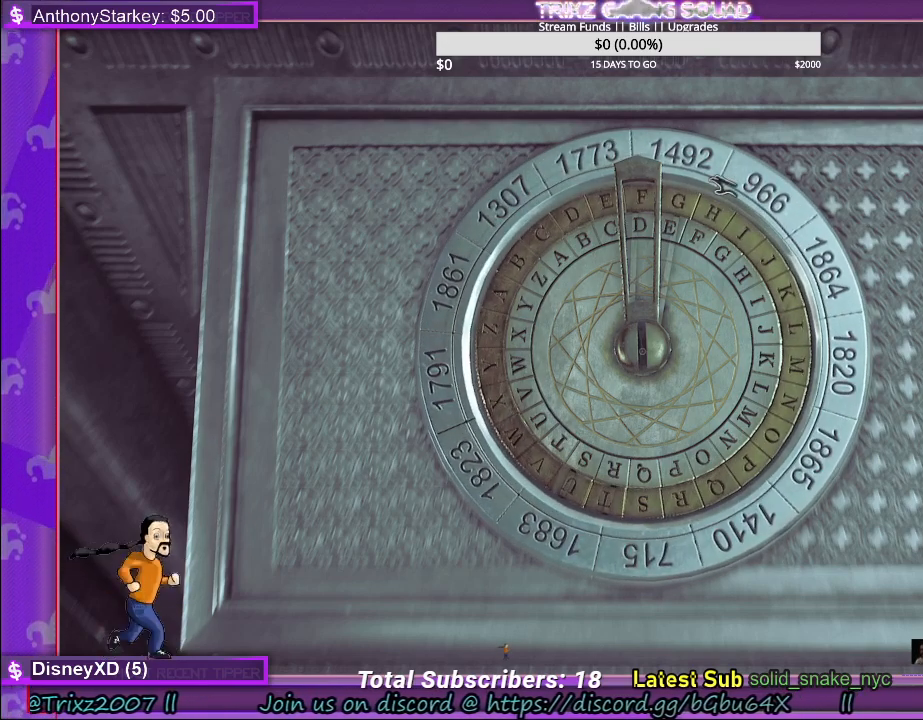
{"keys": [], "mouse": ["left"], "events": [[17, "mouse_left", "up"], [300, "mouse_left", "down"]]}
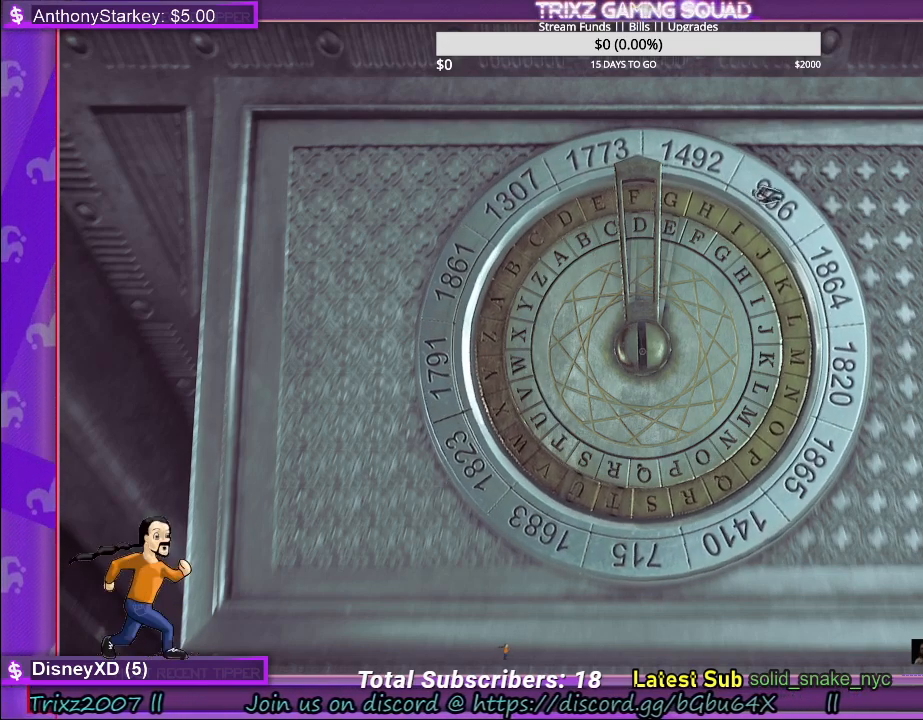
{"keys": [], "mouse": ["left"], "events": []}
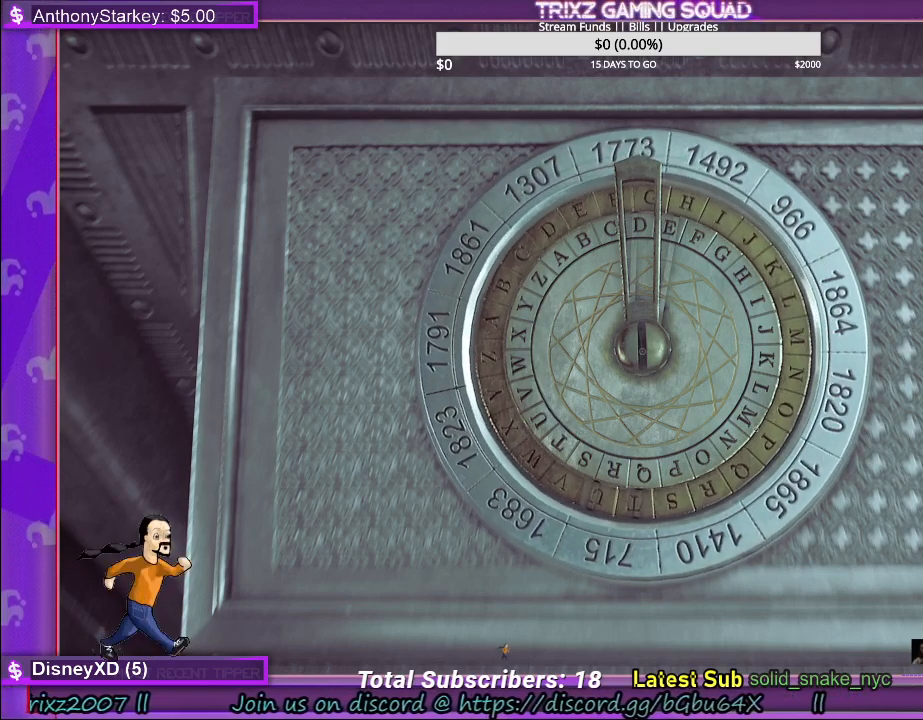
{"keys": [], "mouse": ["left"], "events": []}
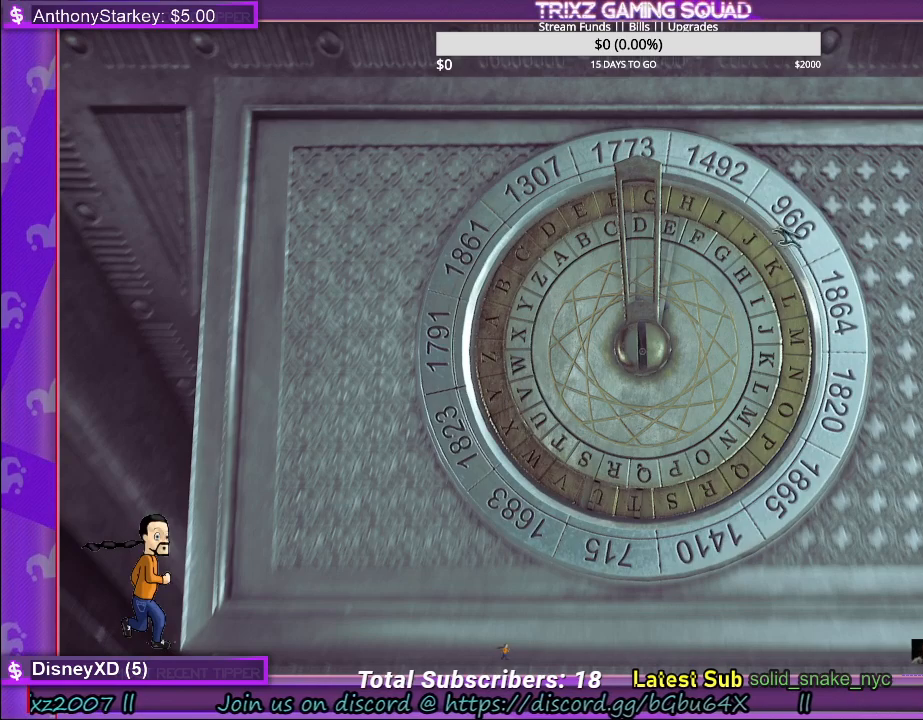
{"keys": [], "mouse": ["left"], "events": [[300, "mouse_left", "up"], [500, "mouse_left", "down"]]}
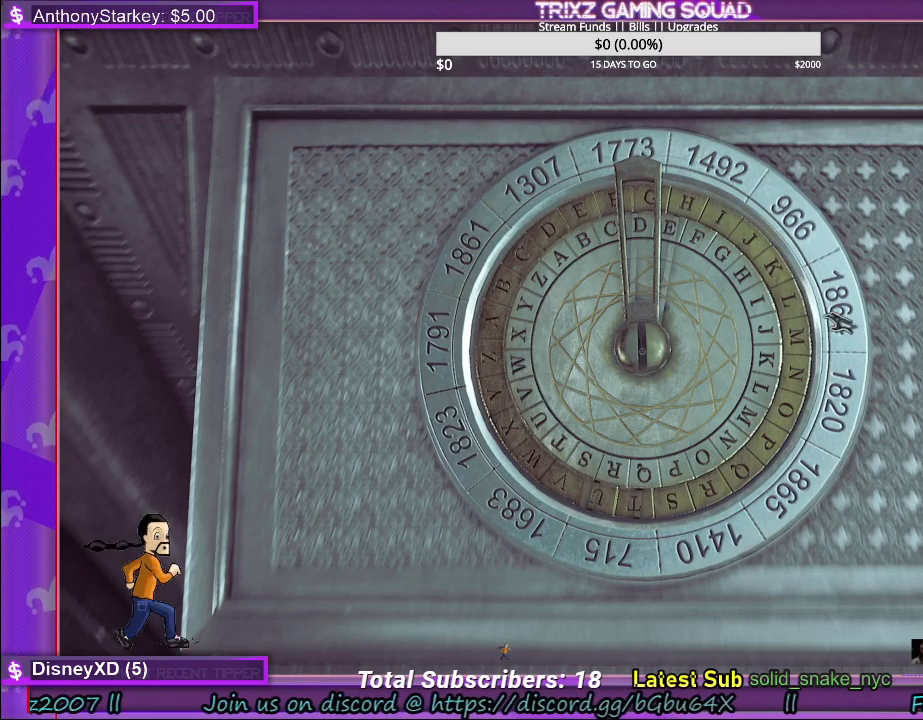
{"keys": [], "mouse": ["left"], "events": []}
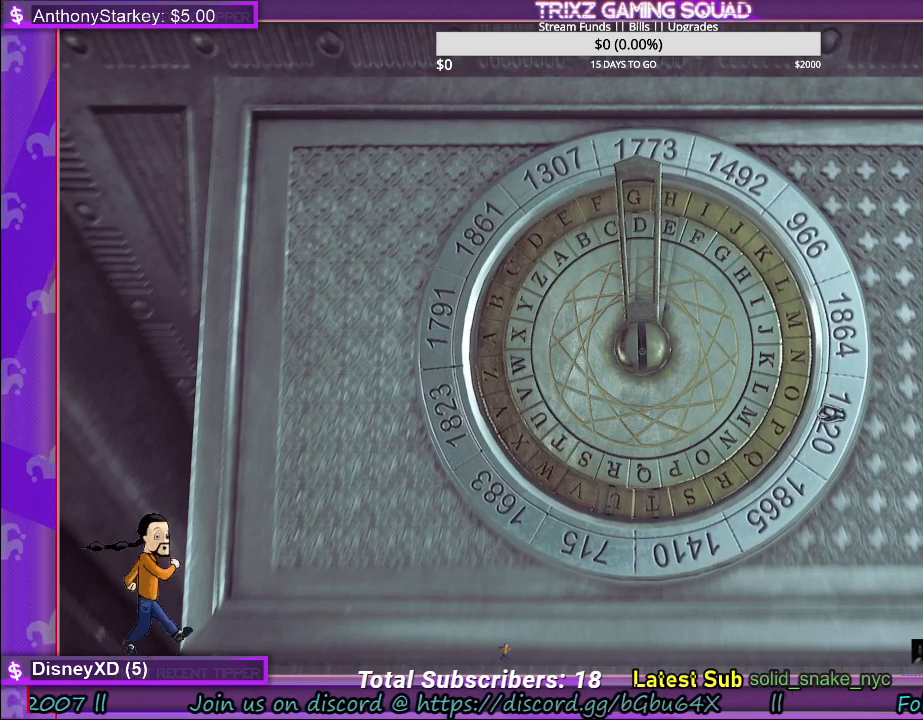
{"keys": [], "mouse": ["left"], "events": []}
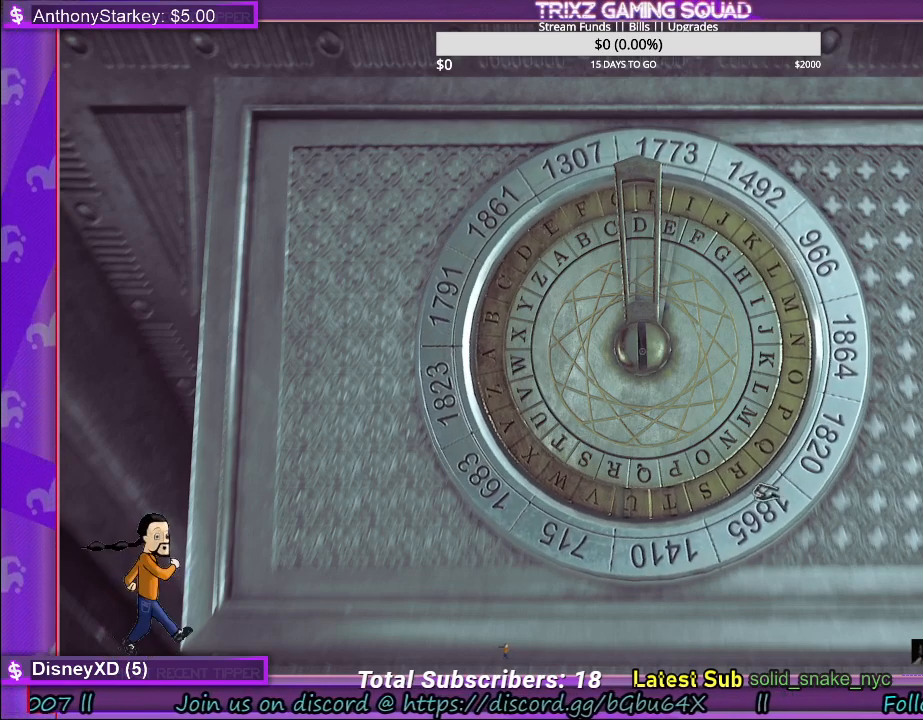
{"keys": [], "mouse": ["left"], "events": []}
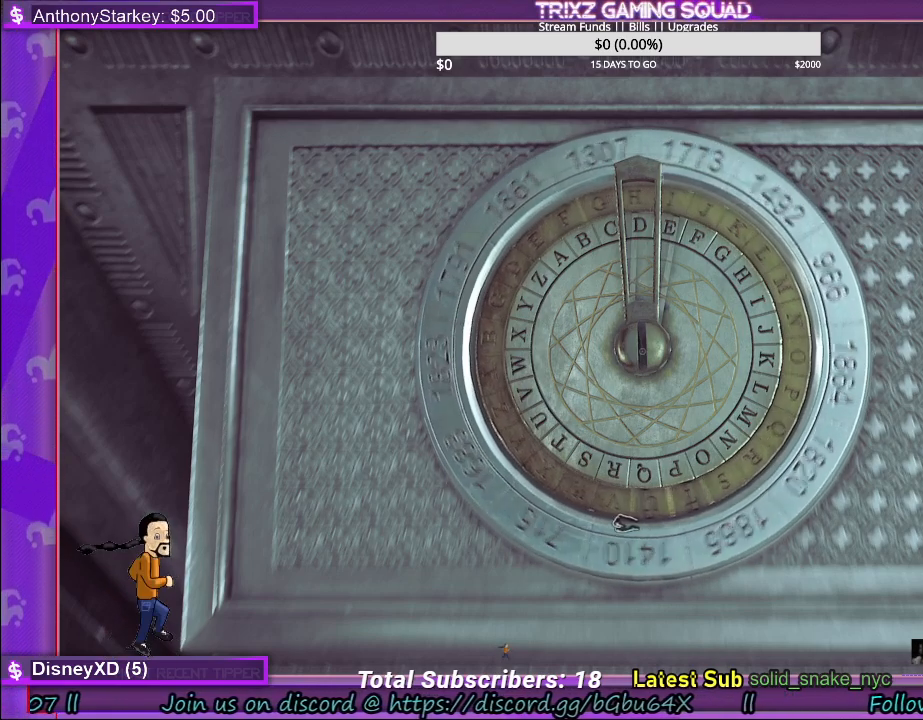
{"keys": [], "mouse": ["left"], "events": []}
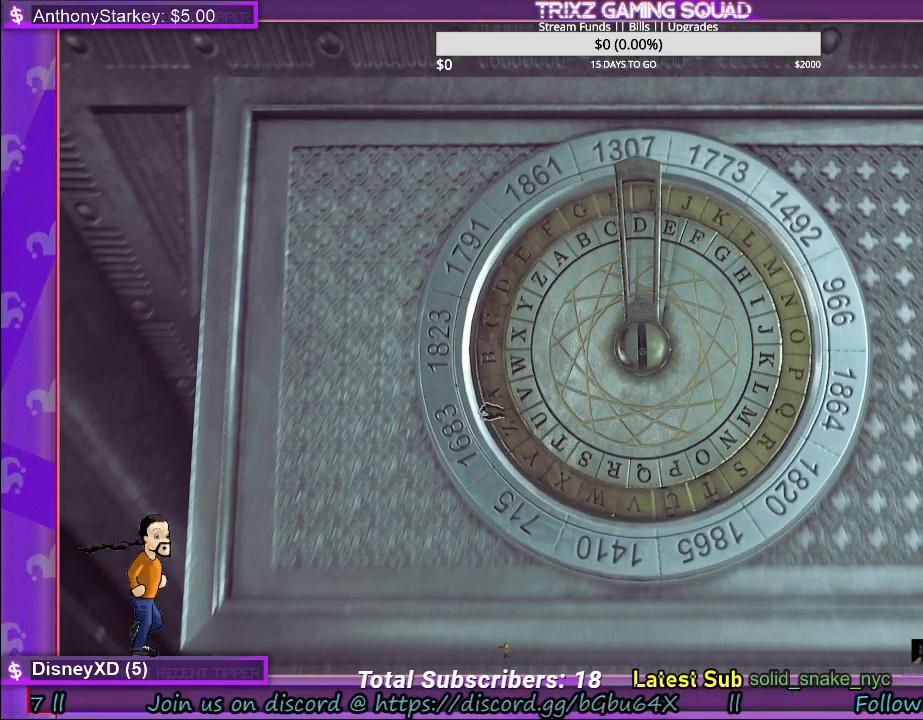
{"keys": [], "mouse": ["left"], "events": []}
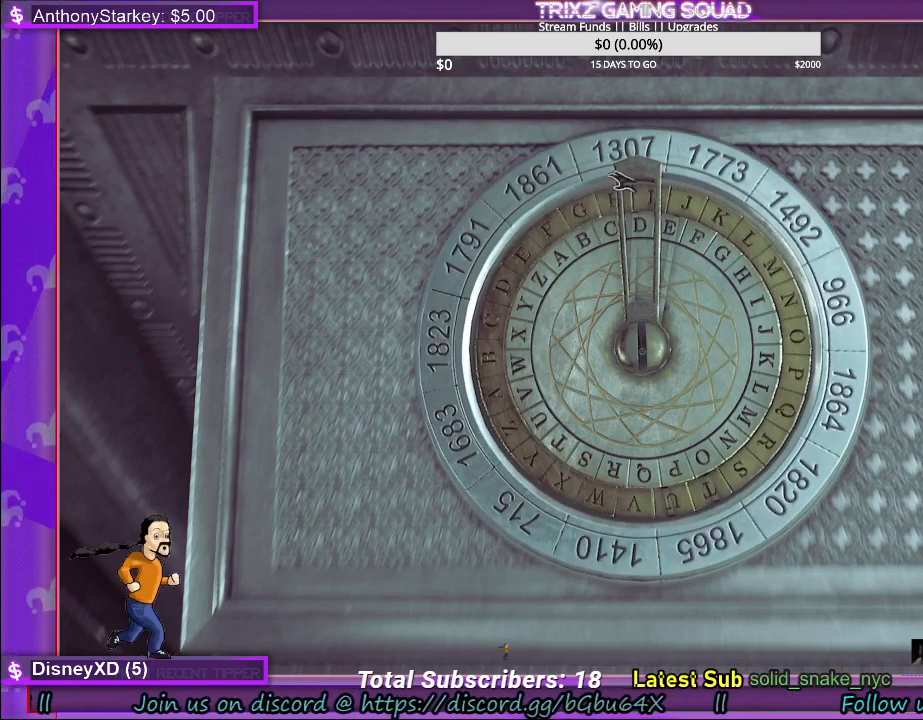
{"keys": [], "mouse": ["left"], "events": [[84, "mouse_left", "up"], [317, "mouse_left", "down"]]}
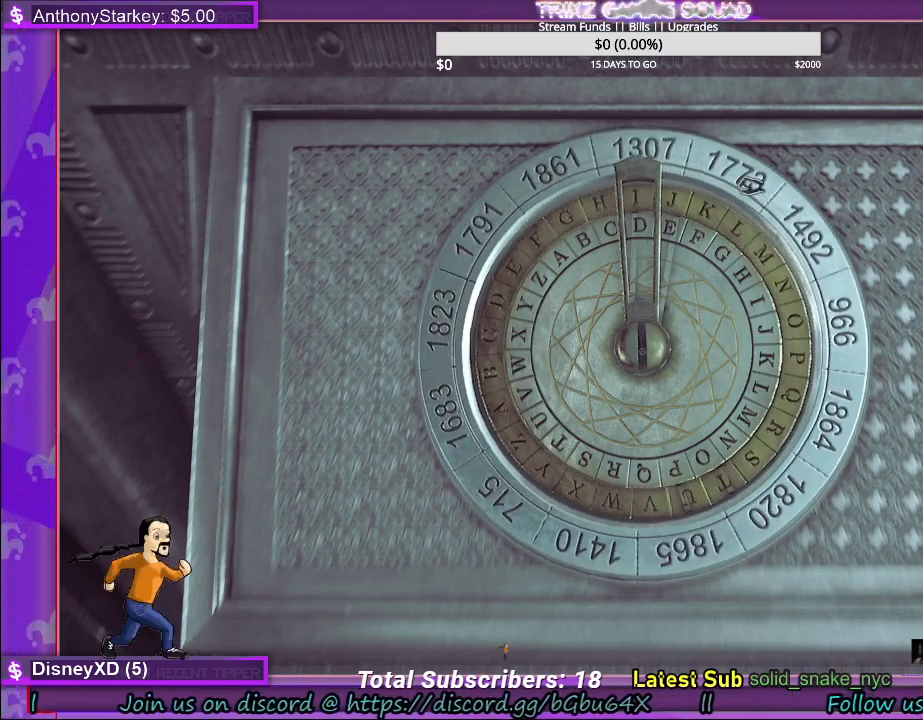
{"keys": [], "mouse": ["left"], "events": [[50, "mouse_left", "up"], [300, "mouse_left", "down"]]}
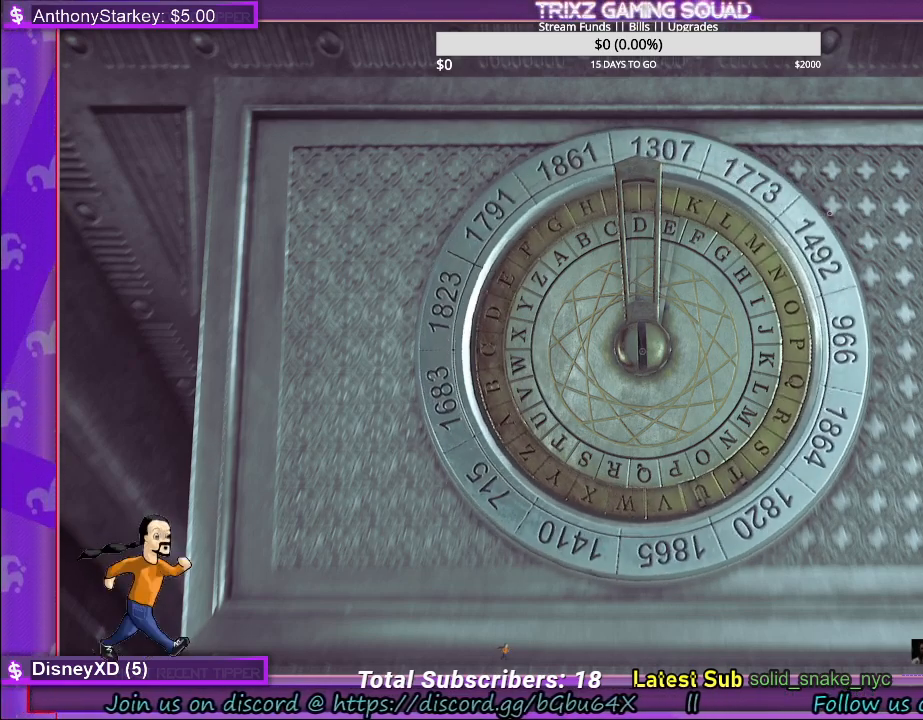
{"keys": [], "mouse": ["left"], "events": []}
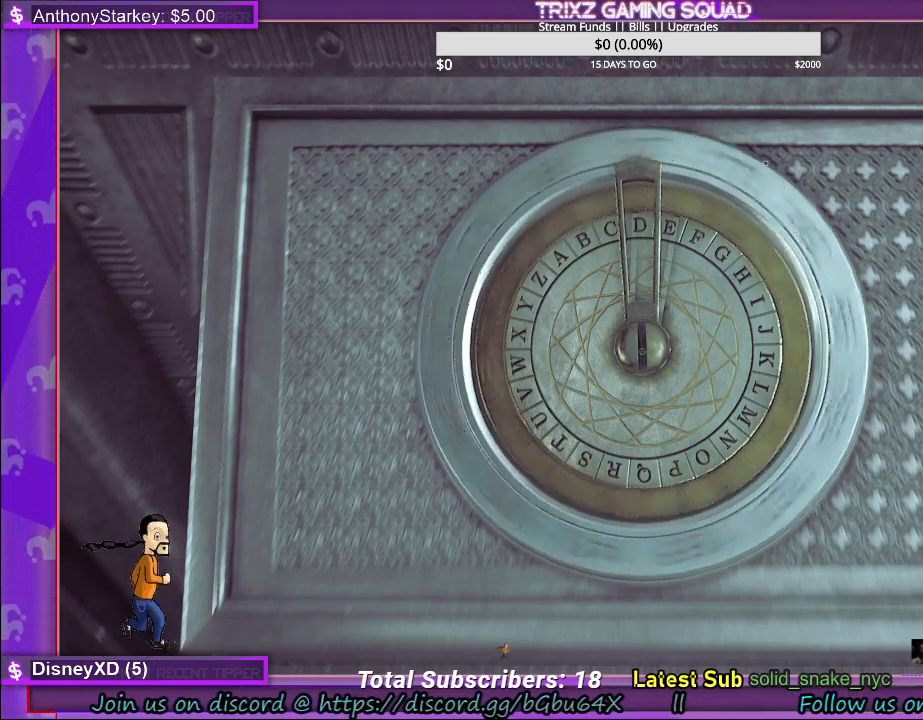
{"keys": [], "mouse": ["left"], "events": []}
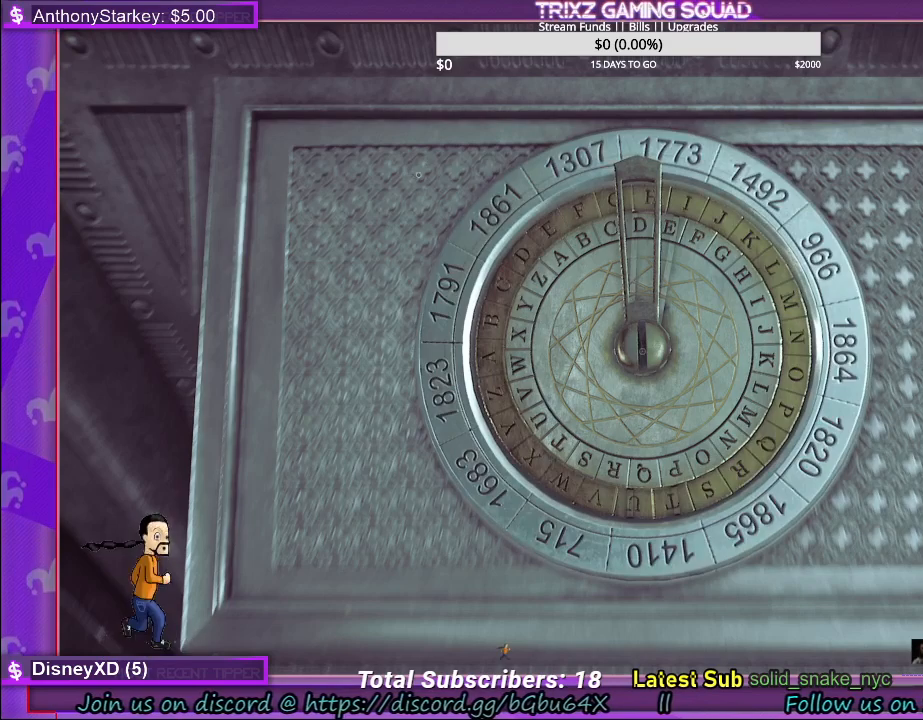
{"keys": [], "mouse": ["left"], "events": []}
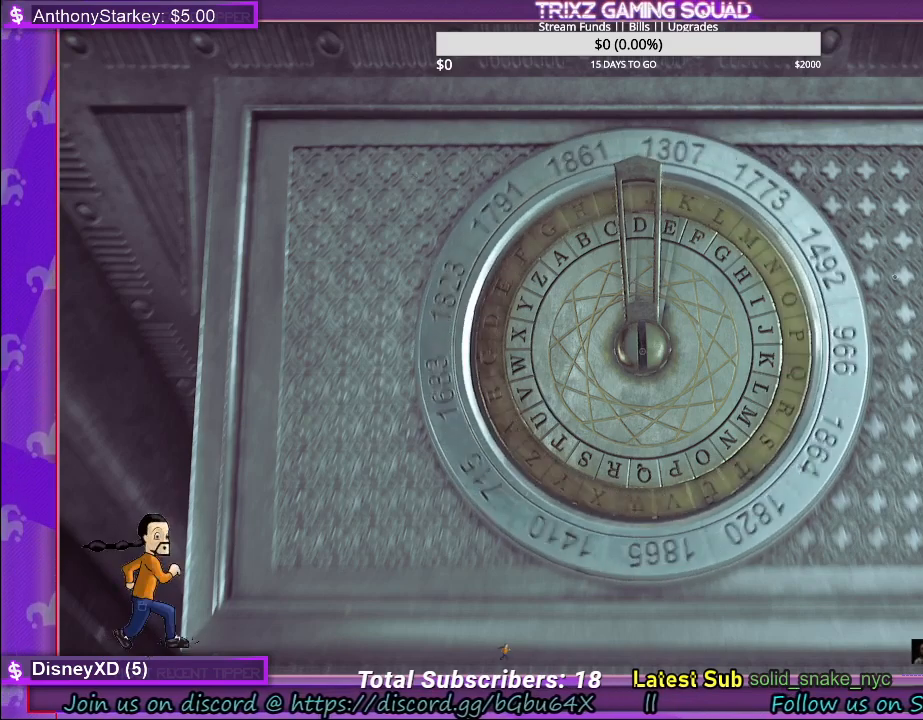
{"keys": [], "mouse": ["left"], "events": []}
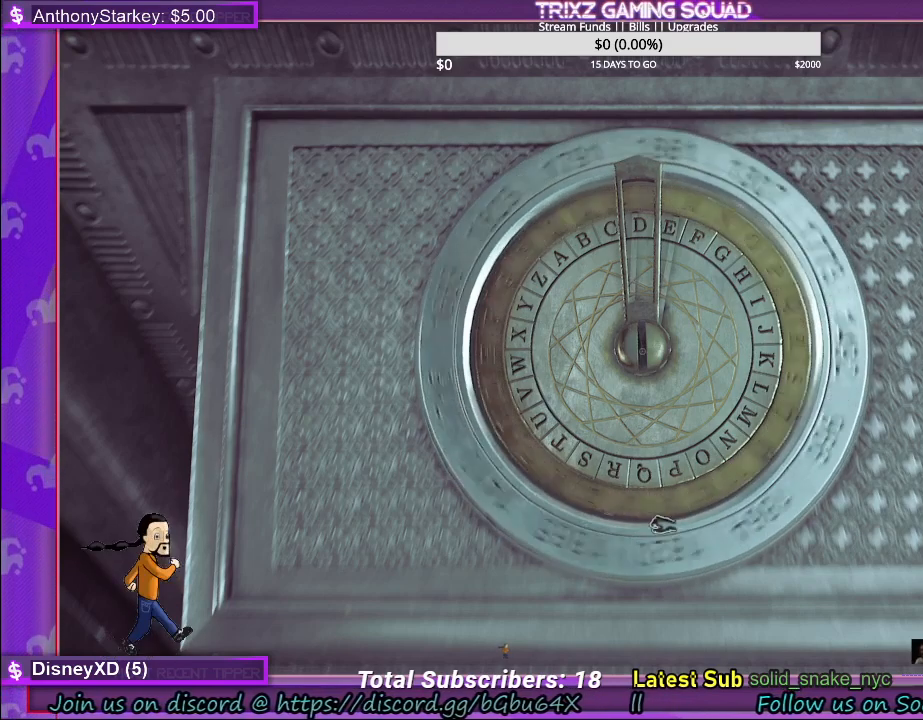
{"keys": [], "mouse": ["left"], "events": []}
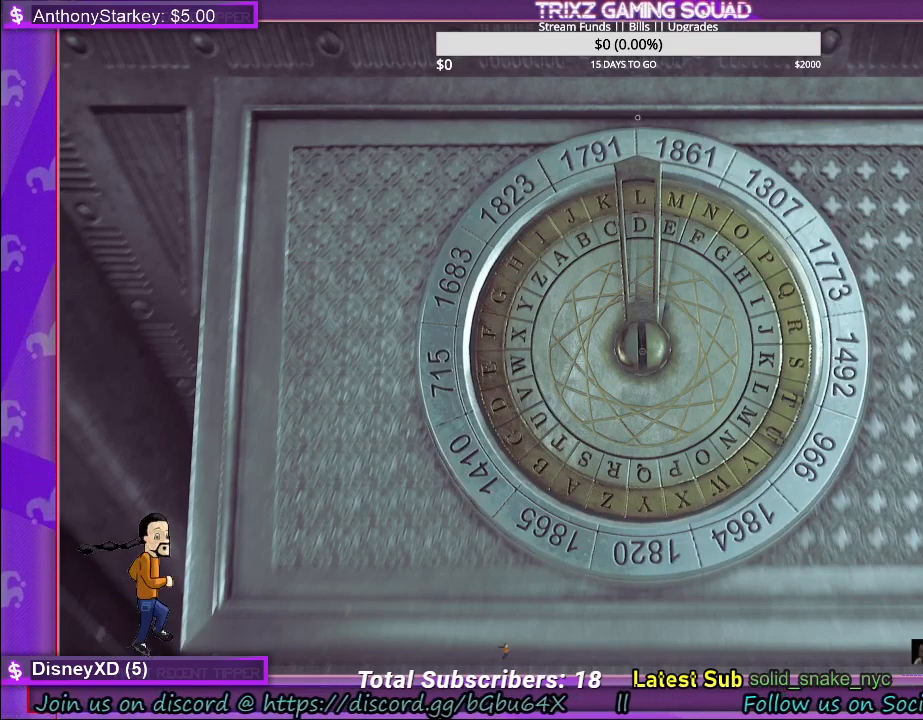
{"keys": [], "mouse": [], "events": [[134, "mouse_left", "up"]]}
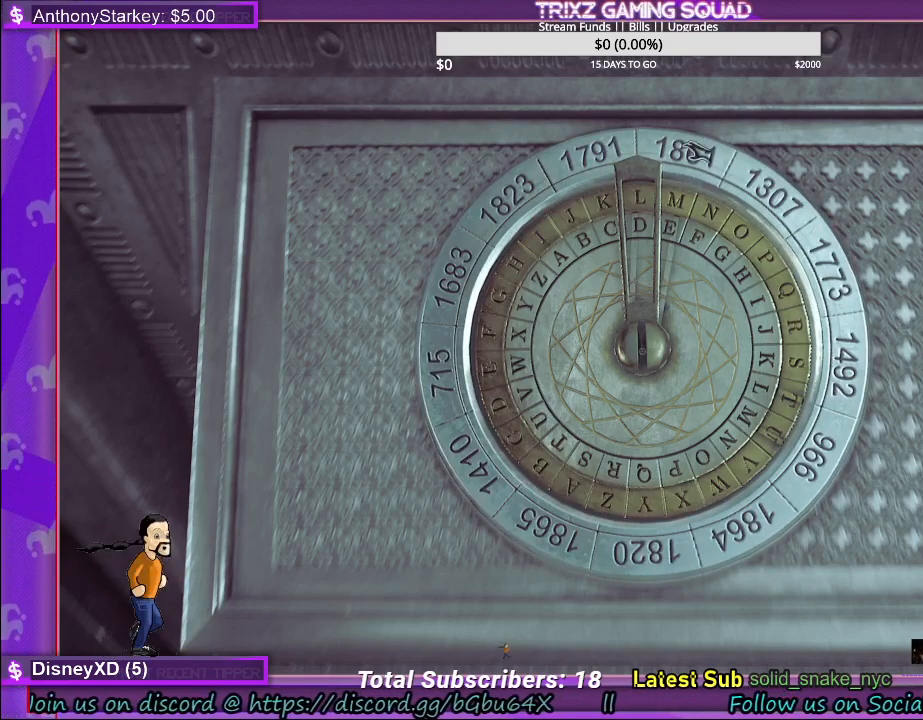
{"keys": [], "mouse": [], "events": []}
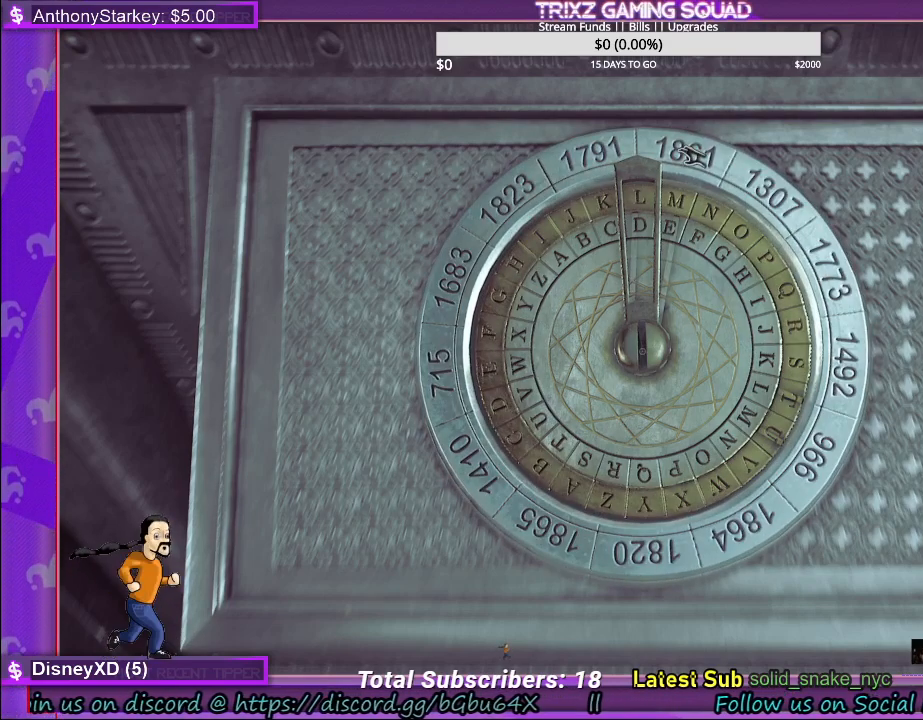
{"keys": [], "mouse": [], "events": []}
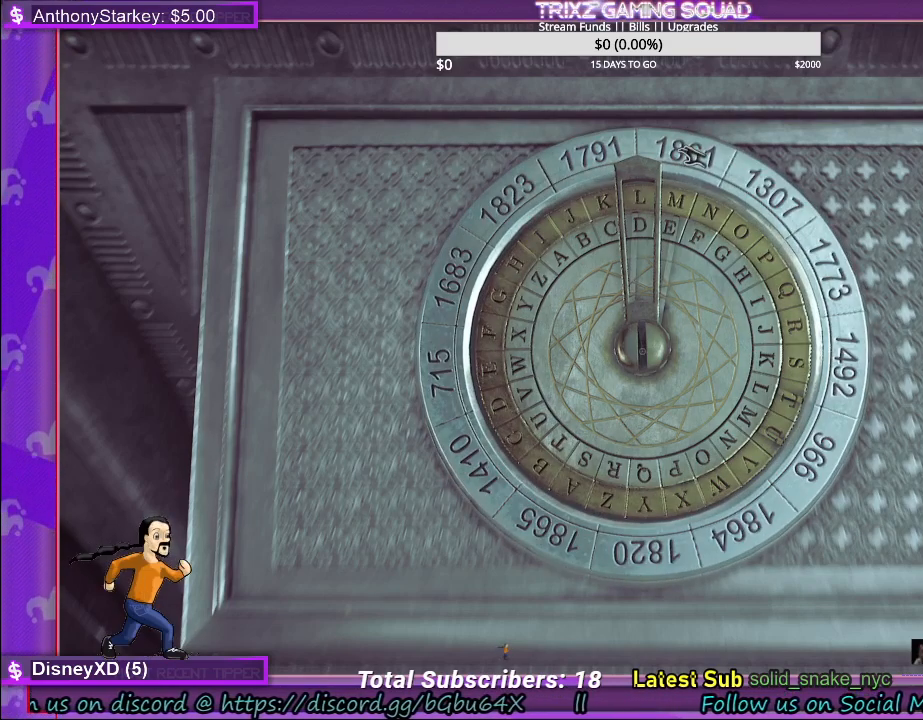
{"keys": [], "mouse": ["left"], "events": [[67, "mouse_left", "down"]]}
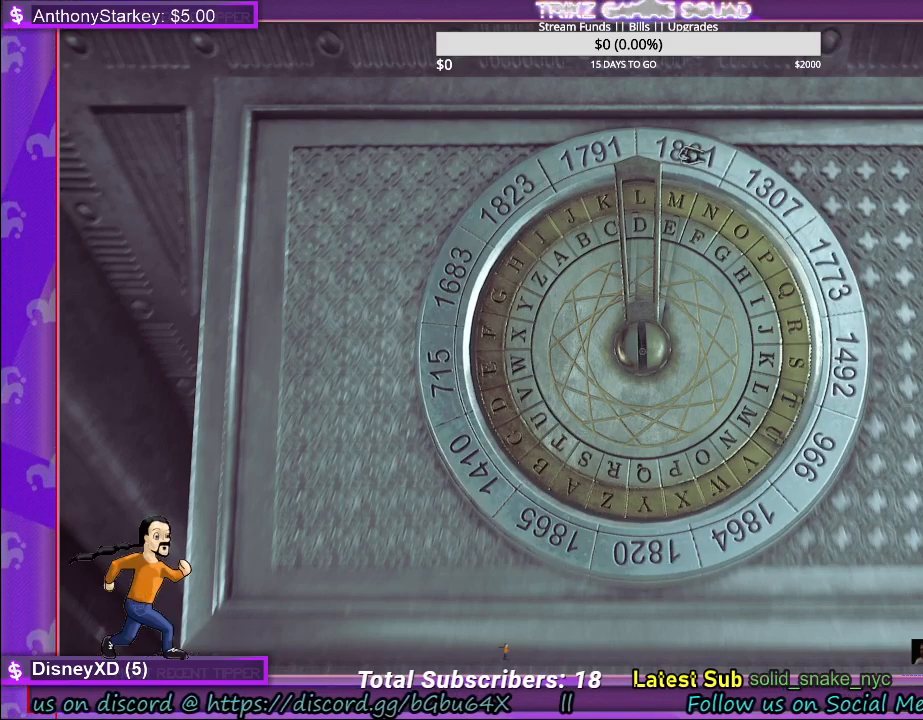
{"keys": [], "mouse": ["left"], "events": []}
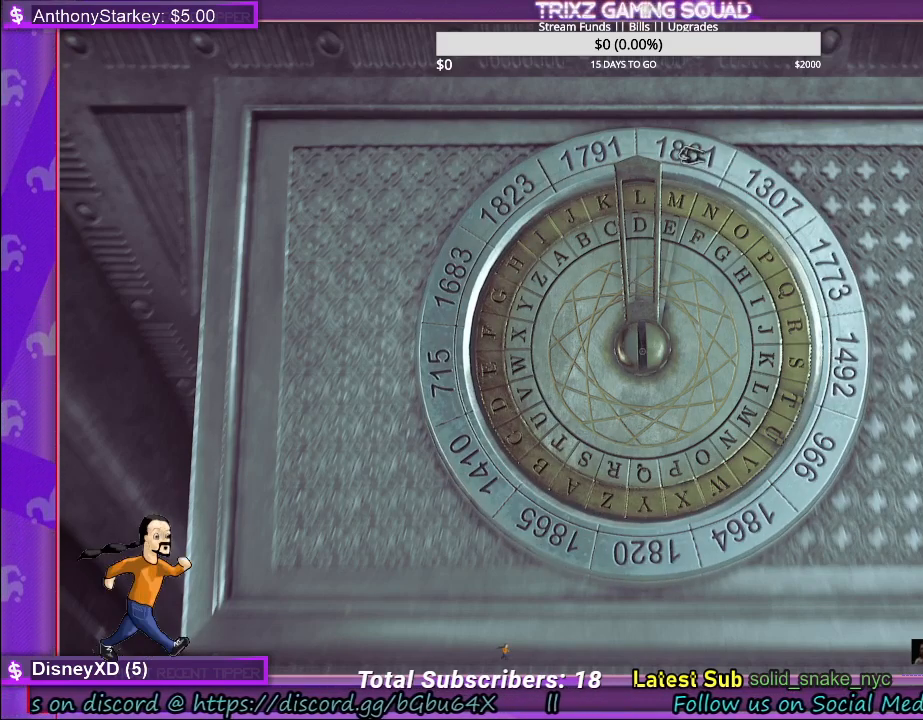
{"keys": [], "mouse": ["left"], "events": []}
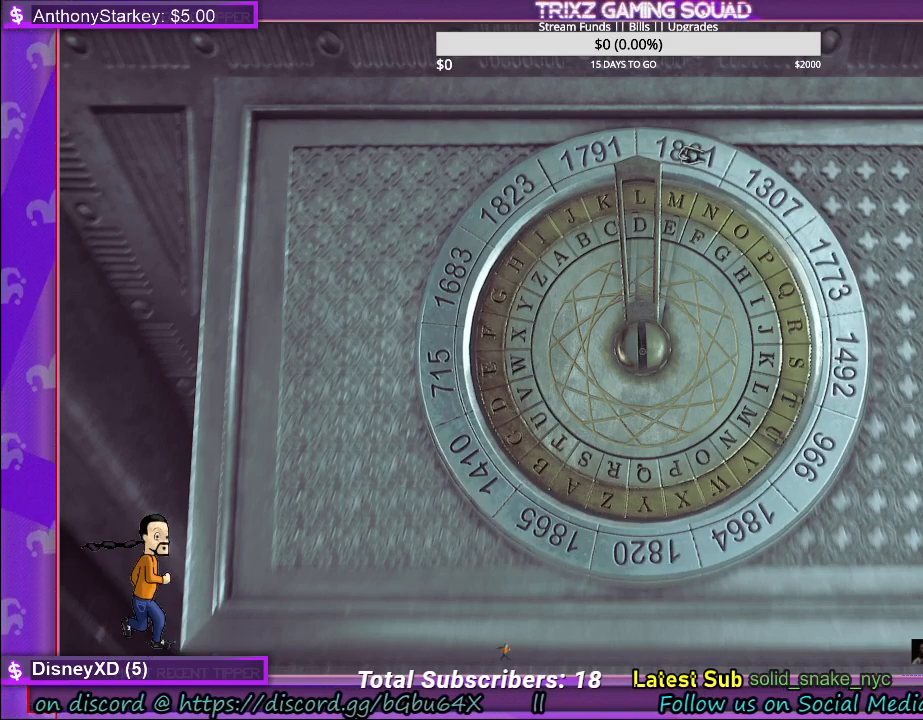
{"keys": [], "mouse": ["left"], "events": []}